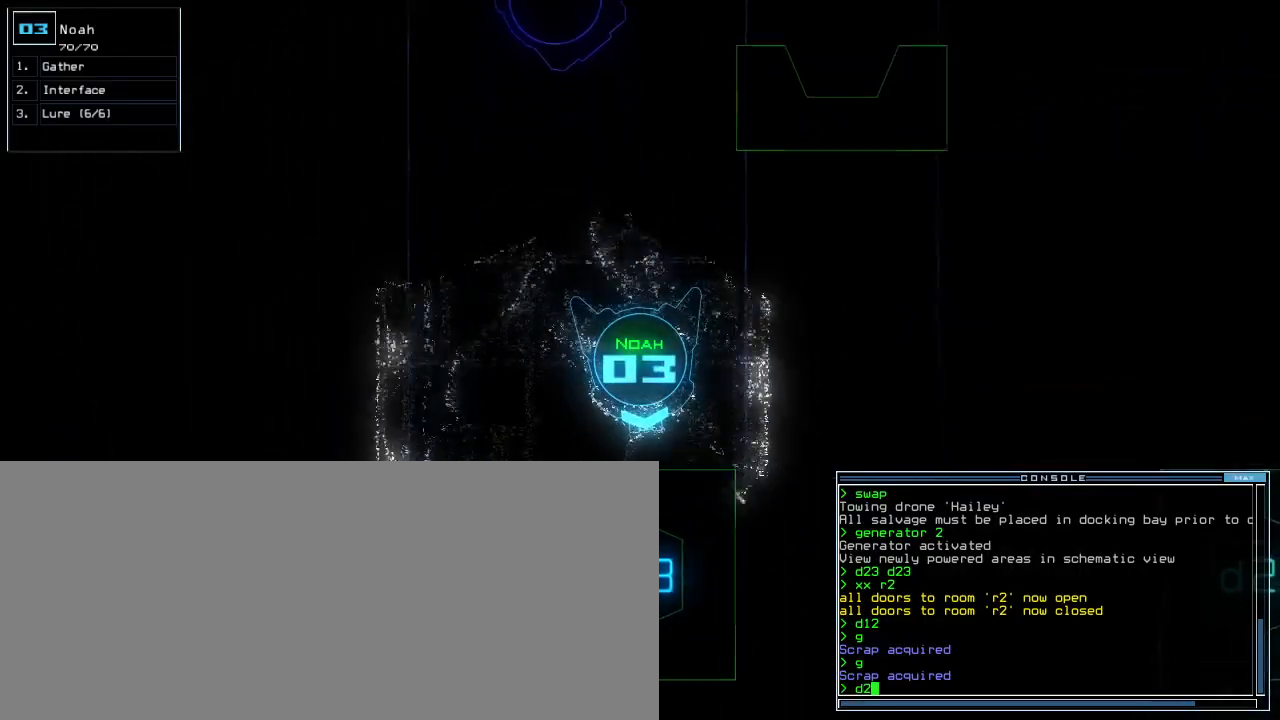
Gameplay with keyboard; each line is a JSON object with the keys held at the frame after it. "events" lists presses ("down") and releases ("up") of ".", "0", "1", "2", "3", "4", "5", "6", "7", "8", "9", "a", "b", "backspace", "c", "caps_lock", "comma", "ctrl_l", "ctrl_r", "d", "down", "e", "equals", "escape", "f", "f8", "g", "h", "i", "j", "k", "l", "left", "m", "minus", "n", "o", "p", "q", "quote", "r", "return", "right", "s", "semicolon", "shift_l", "shift_r", "space", "t", "tab", "tilde", "u", "up", "v", "w", "x", "y" and "z" between this image and that frame as [ms after this image, input, new state], when the widget could be followed in between. No other keys are recorded. Mouse input is not recorded. Not read: other_keys.
{"keys": ["down"], "events": [[40, "up", "up"], [60, "escape", "down"], [140, "escape", "up"], [140, "up", "down"], [400, "up", "up"], [500, "down", "down"]]}
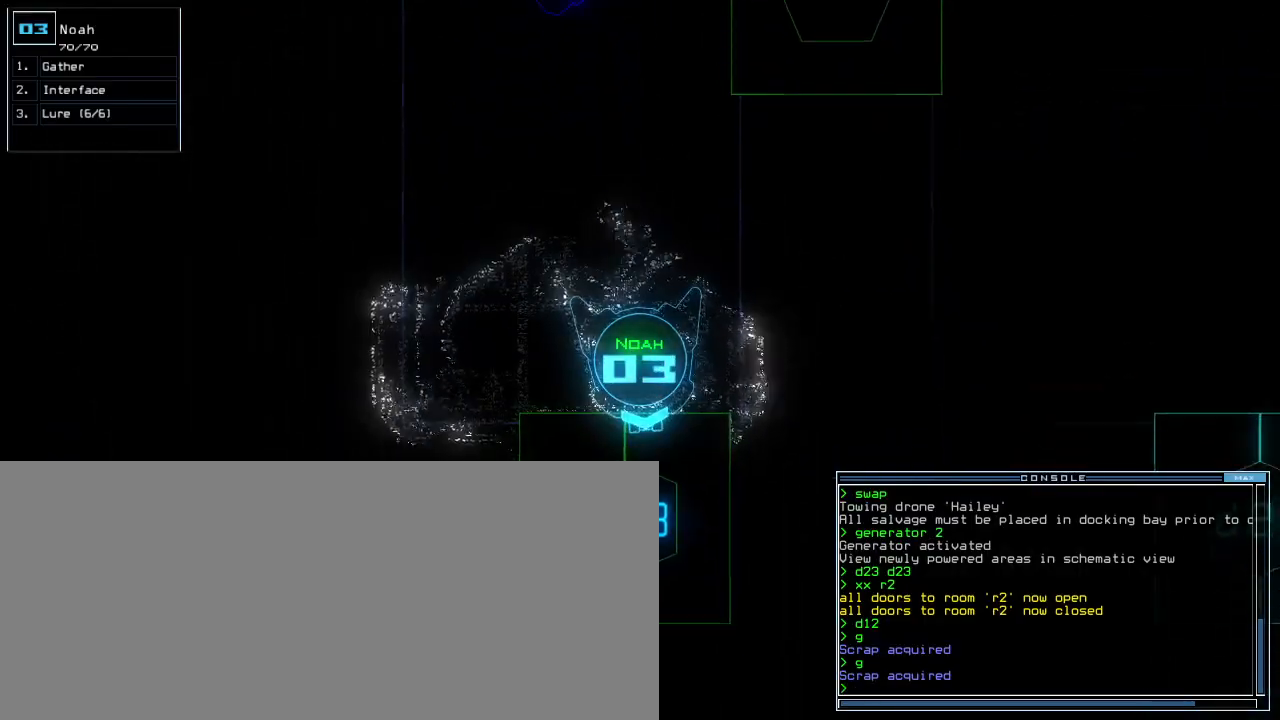
{"keys": ["down", "right"], "events": [[500, "right", "down"]]}
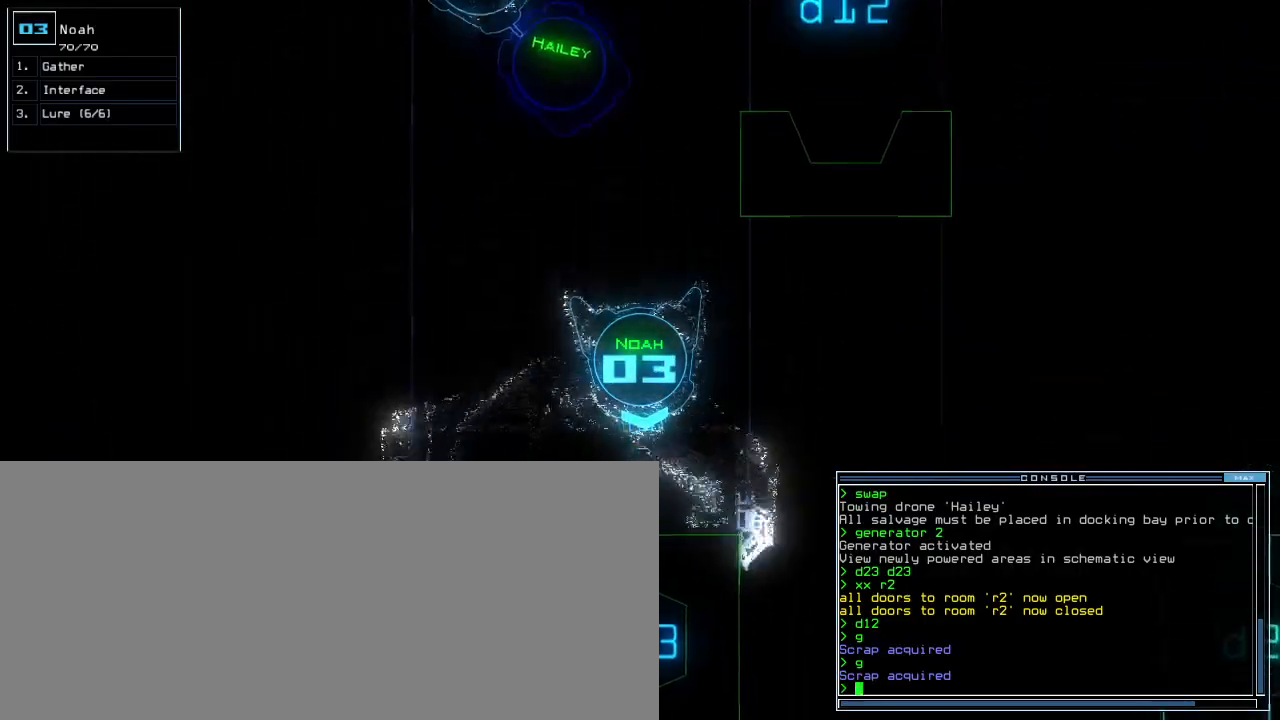
{"keys": ["right"], "events": [[60, "down", "up"]]}
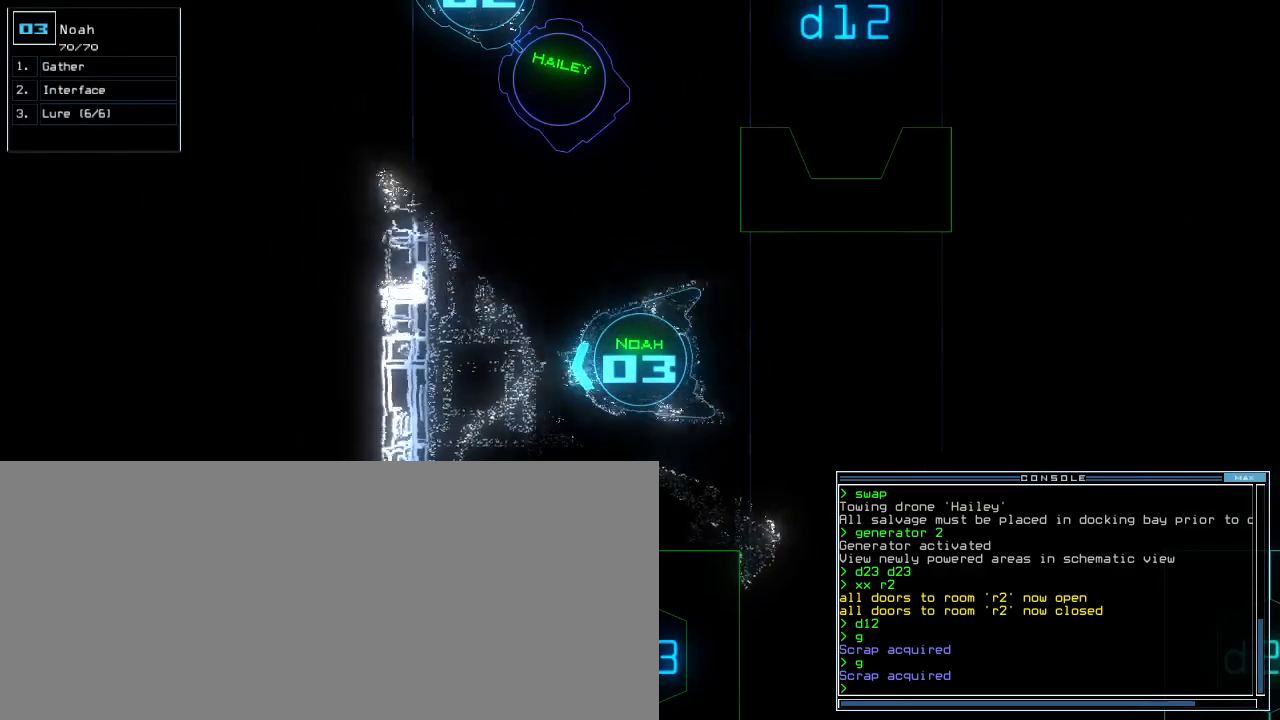
{"keys": ["right", "up"], "events": [[140, "up", "down"]]}
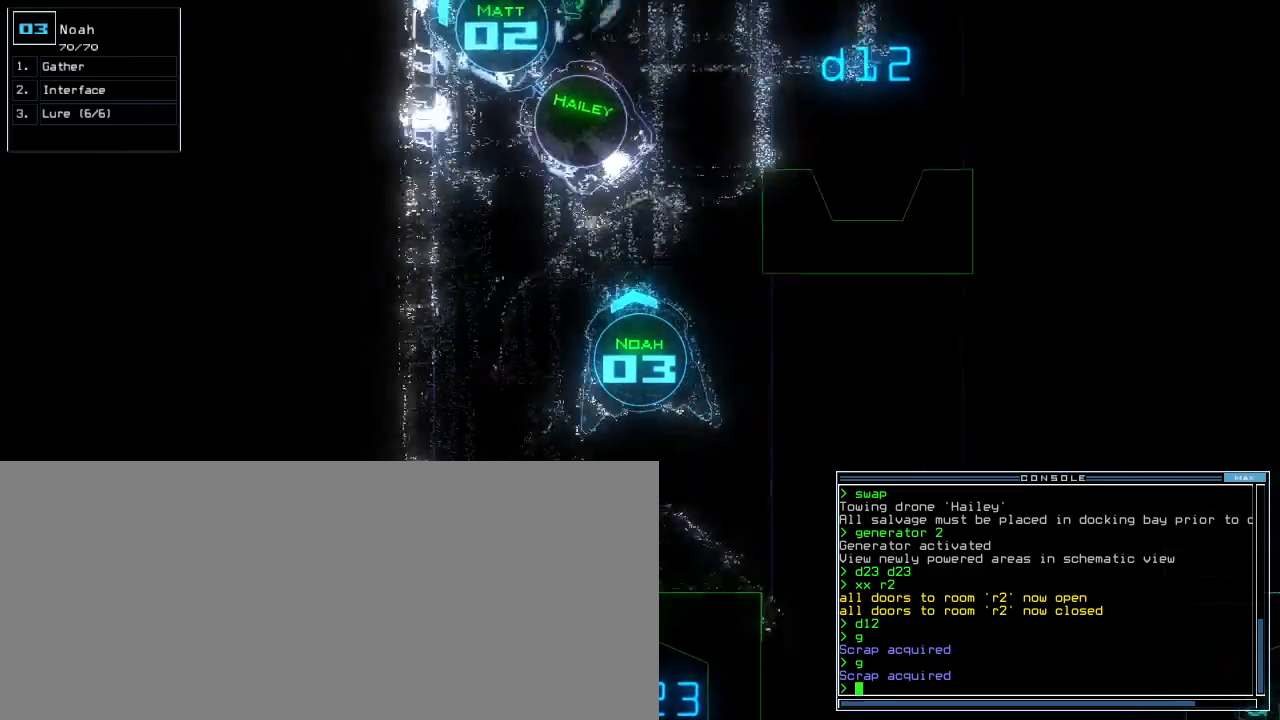
{"keys": [], "events": [[160, "right", "up"], [180, "space", "down"], [180, "up", "up"], [300, "space", "up"]]}
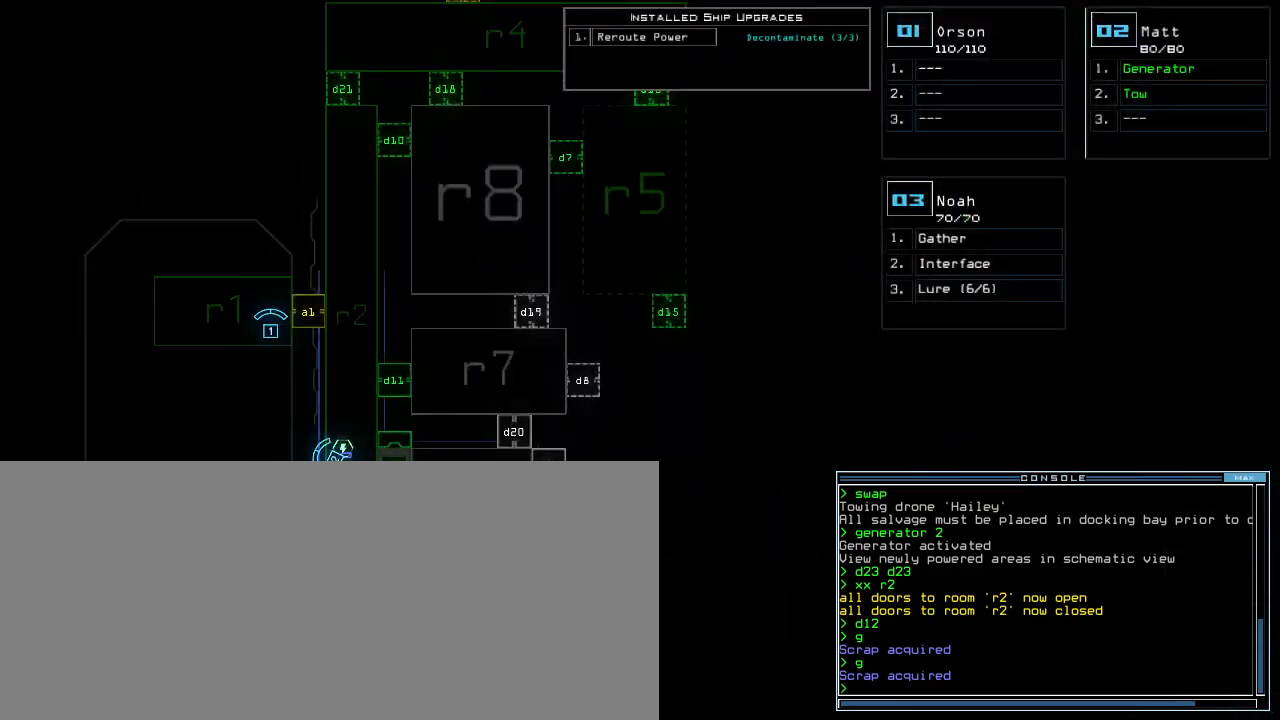
{"keys": ["up"], "events": [[120, "space", "down"], [120, "up", "down"], [220, "space", "up"]]}
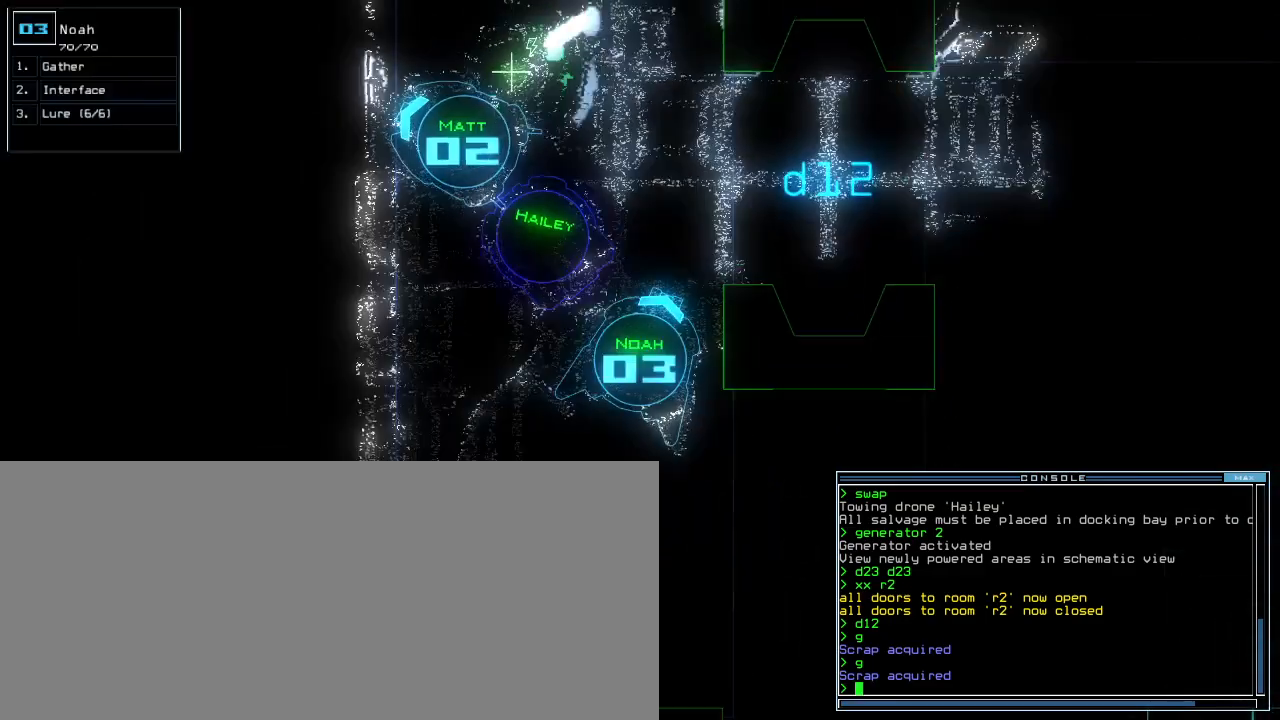
{"keys": ["right", "up"], "events": [[40, "left", "down"], [120, "left", "up"], [420, "right", "down"]]}
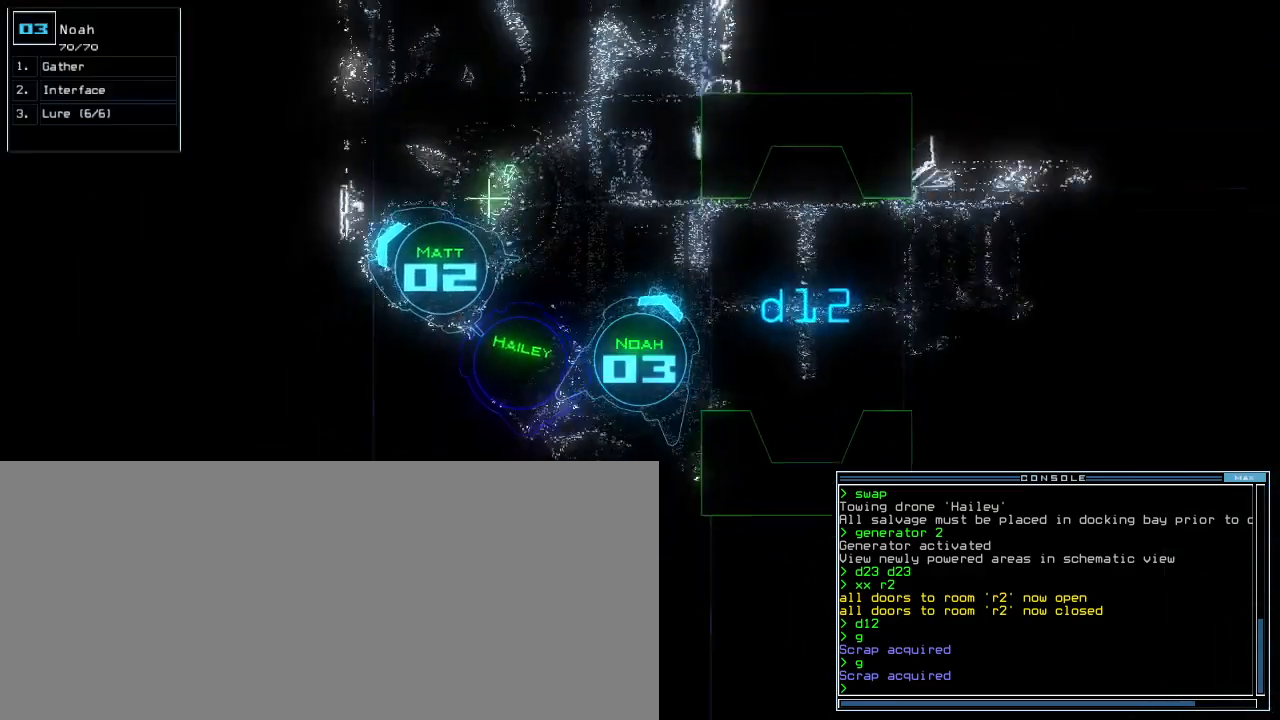
{"keys": ["right", "up"], "events": [[20, "right", "up"], [40, "left", "down"], [340, "left", "up"], [440, "right", "down"]]}